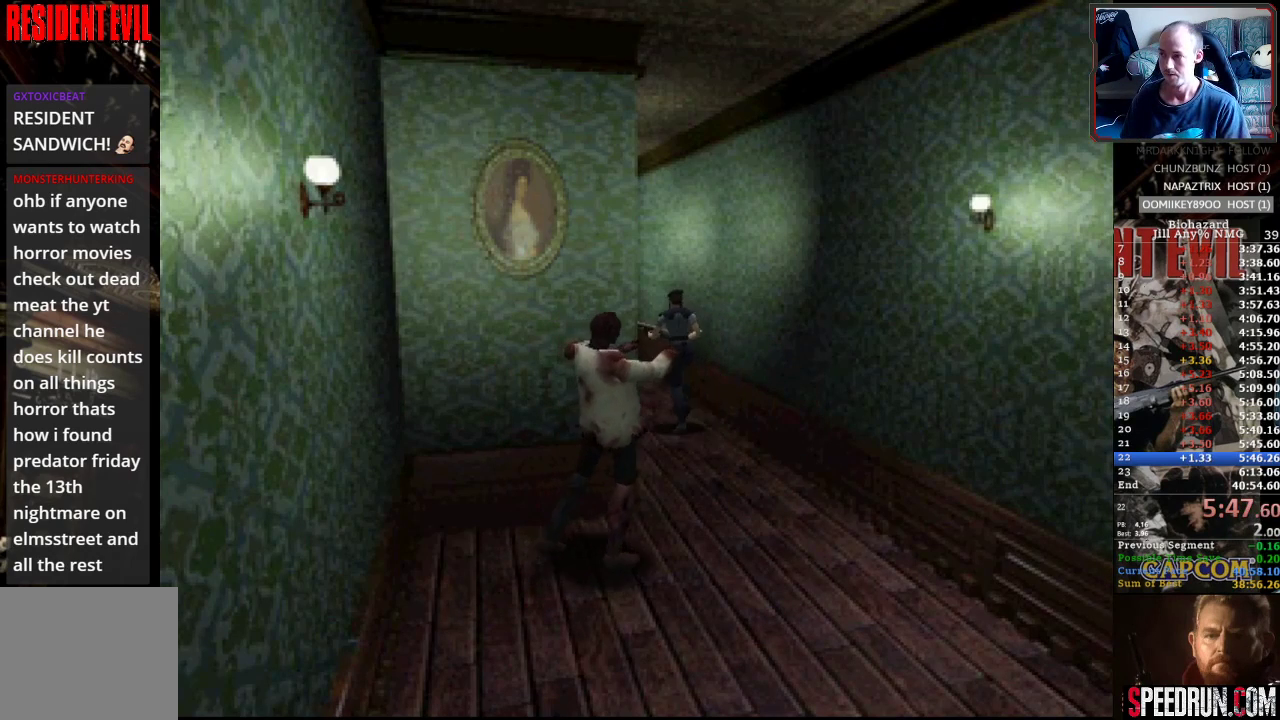
Gameplay with a controller (PlayStation layout); each line is a JSON object with the inputs held at the frame after it. "events" lists button and stick changes between this image and that frame as [ms after this image, input, new state], when the widget could be followed in between. Not read: L3 R3 left_stick right_stick.
{"buttons": ["SQUARE", "DPAD_UP"], "events": []}
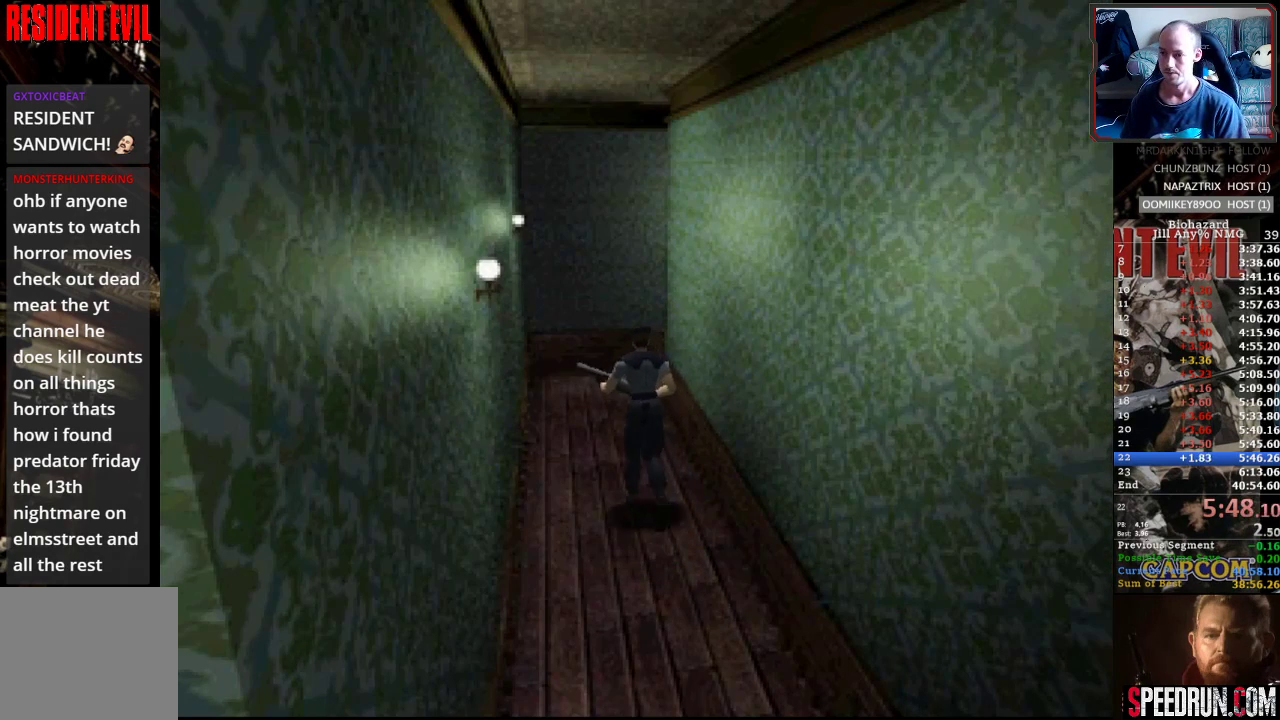
{"buttons": ["SQUARE", "DPAD_UP"], "events": [[317, "DPAD_RIGHT", "down"], [433, "DPAD_RIGHT", "up"]]}
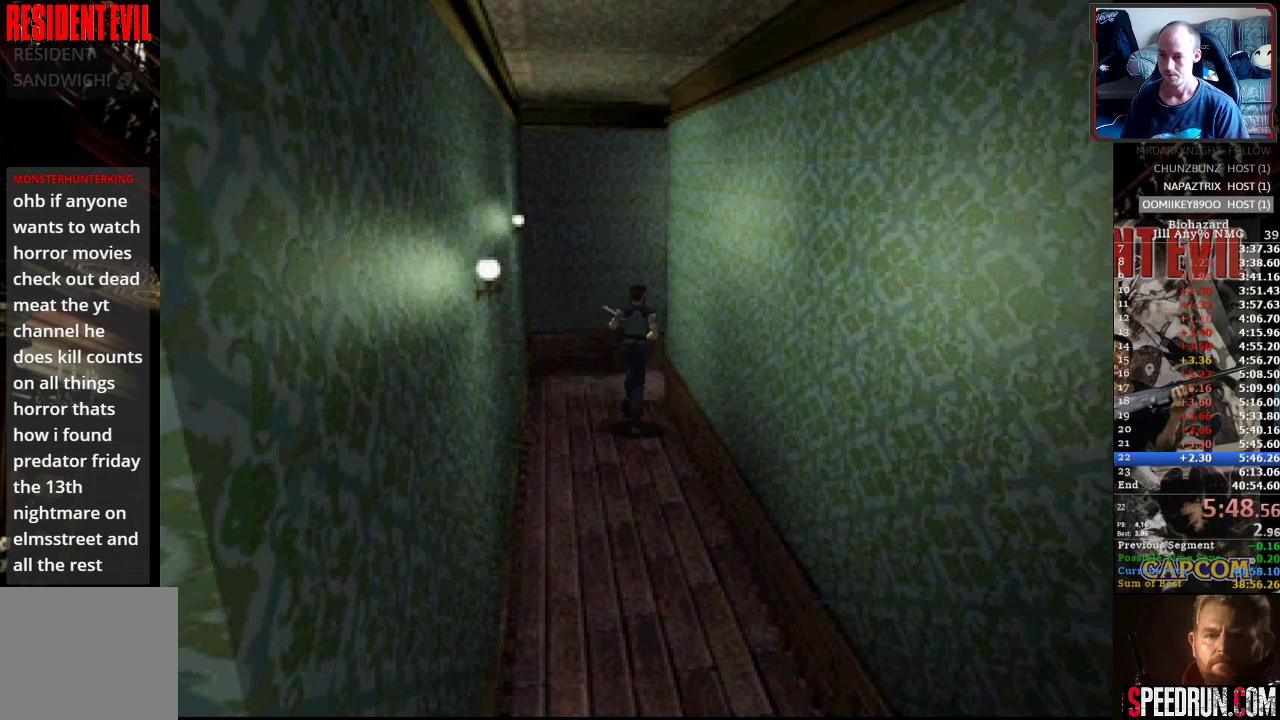
{"buttons": ["SQUARE", "DPAD_RIGHT"], "events": [[167, "DPAD_RIGHT", "down"], [333, "DPAD_UP", "up"]]}
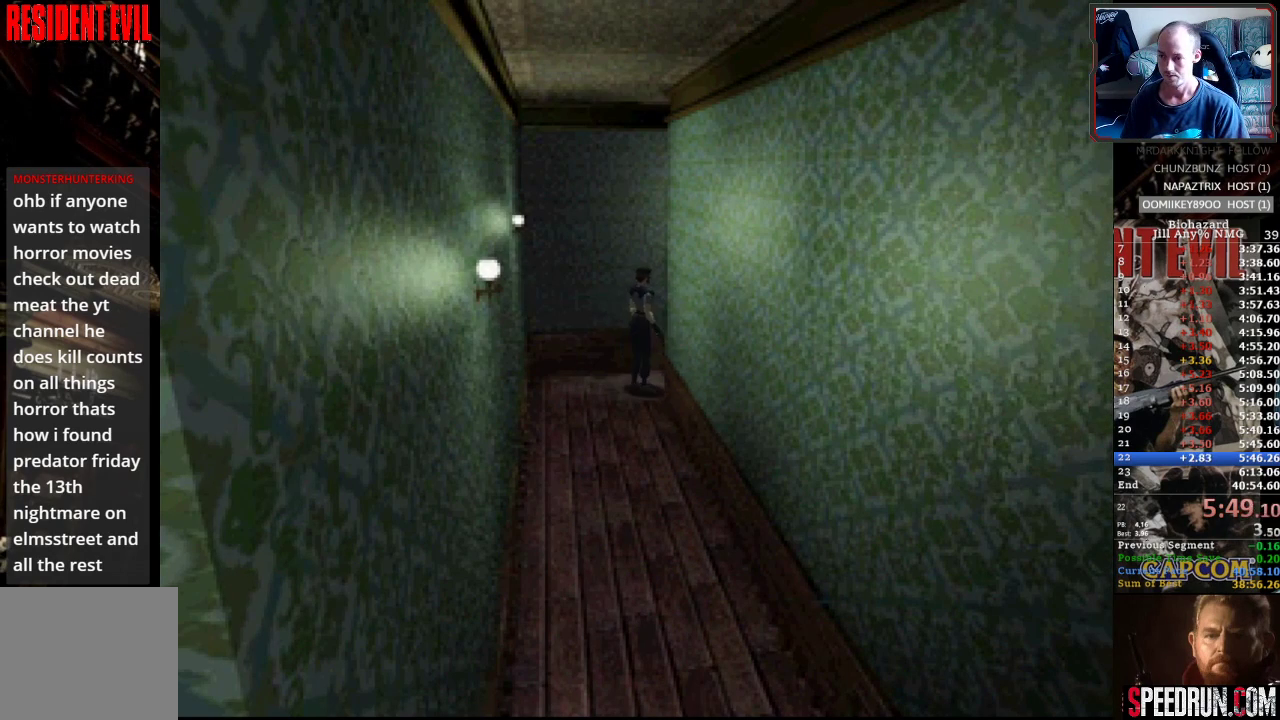
{"buttons": ["DPAD_UP", "DPAD_RIGHT"], "events": [[50, "DPAD_DOWN", "down"], [150, "DPAD_DOWN", "up"], [217, "DPAD_UP", "down"], [333, "CROSS", "down"], [467, "SQUARE", "up"], [483, "CROSS", "up"]]}
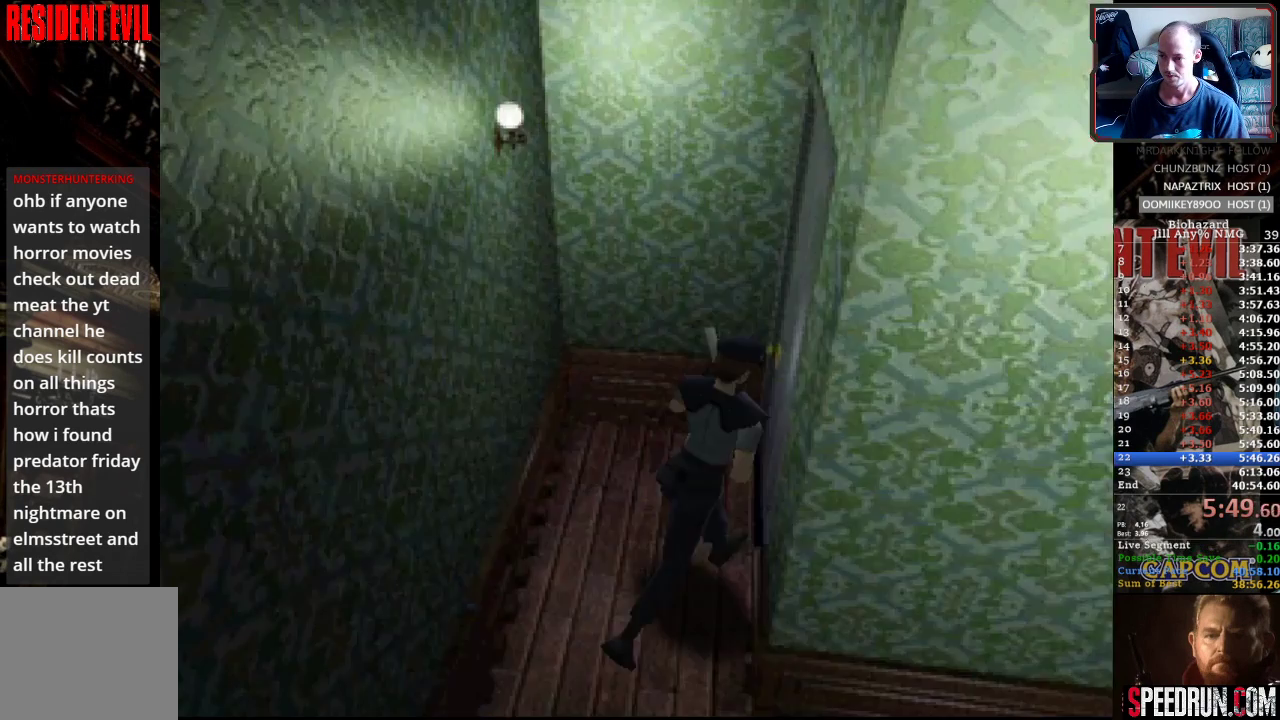
{"buttons": ["CROSS", "DPAD_UP", "DPAD_RIGHT"], "events": [[50, "CROSS", "down"], [150, "CROSS", "up"], [200, "CROSS", "down"], [283, "CROSS", "up"], [350, "CROSS", "down"], [450, "CROSS", "up"], [500, "CROSS", "down"]]}
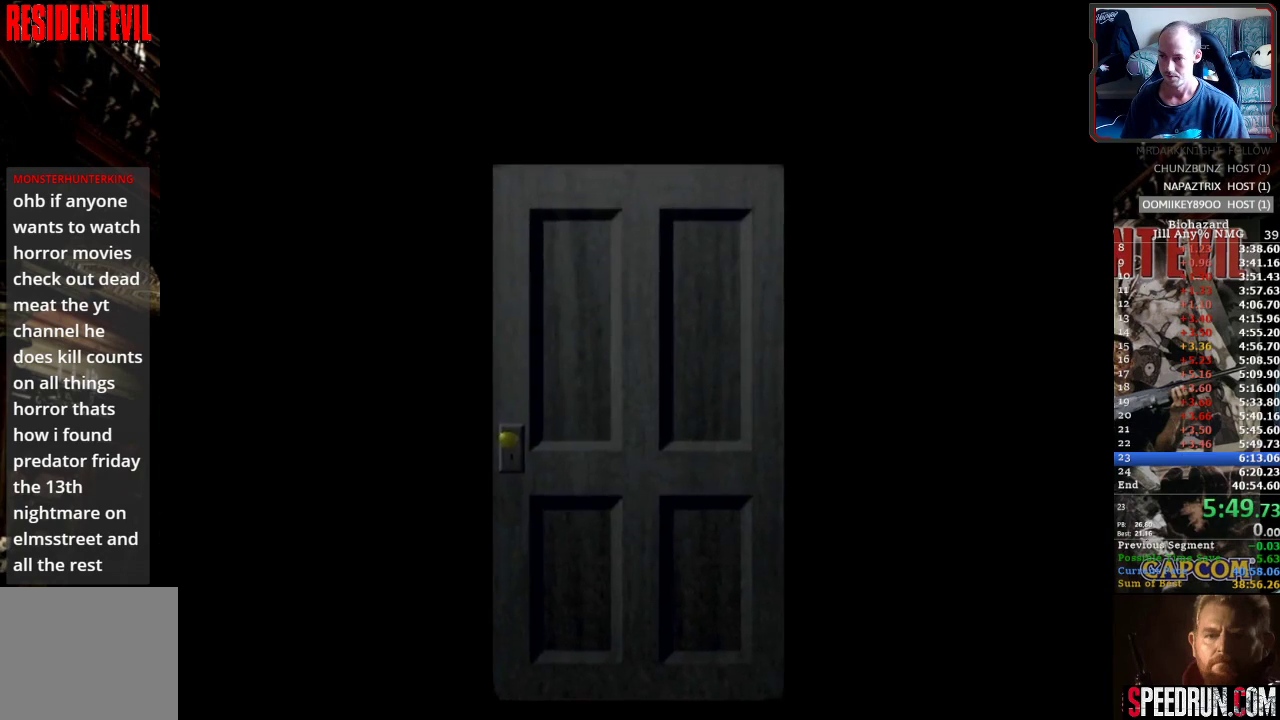
{"buttons": ["SQUARE", "DPAD_LEFT"], "events": [[17, "DPAD_RIGHT", "up"], [33, "DPAD_LEFT", "down"], [67, "DPAD_UP", "up"], [117, "SQUARE", "down"], [133, "CROSS", "up"]]}
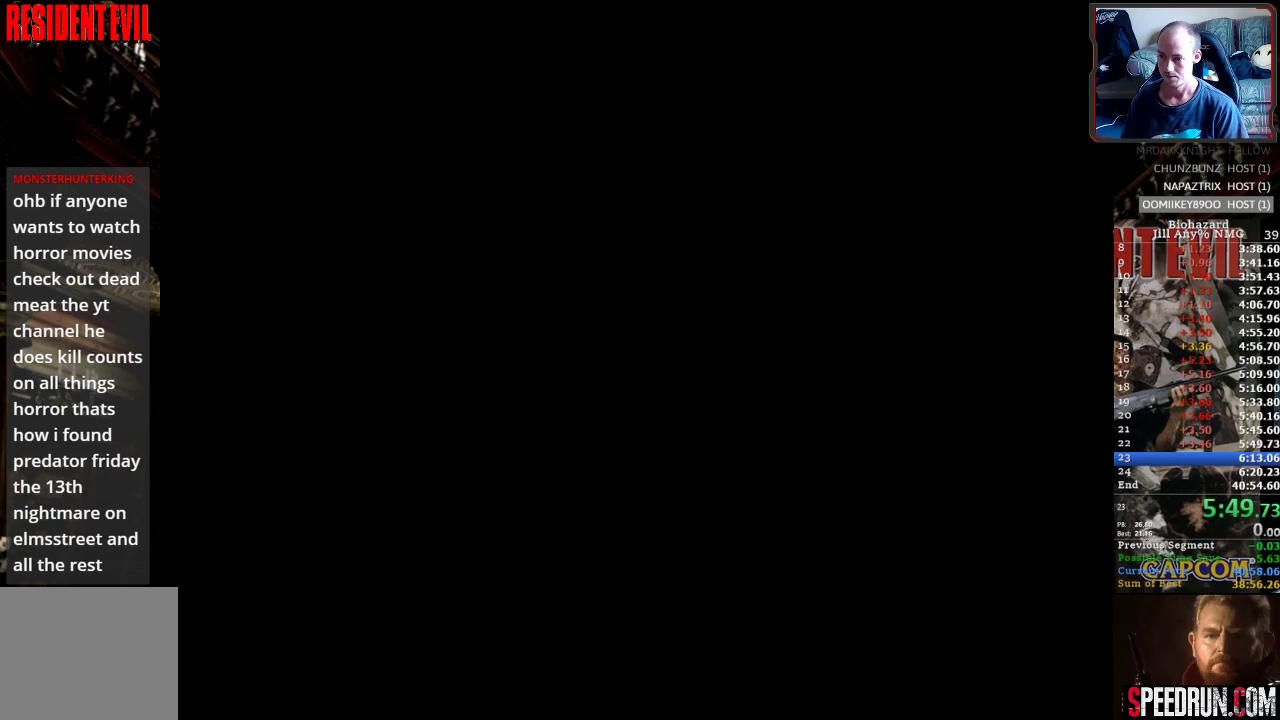
{"buttons": ["SQUARE", "DPAD_UP", "DPAD_LEFT"], "events": [[467, "DPAD_UP", "down"]]}
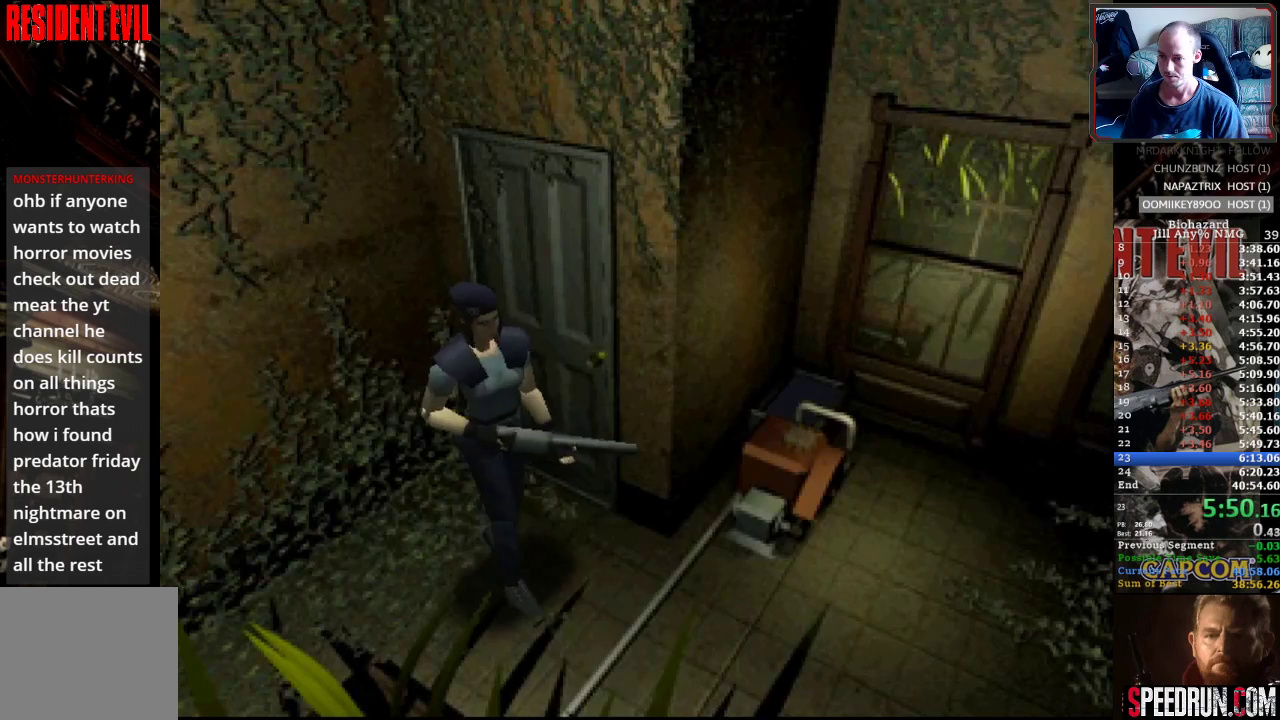
{"buttons": ["SQUARE", "DPAD_LEFT"], "events": [[500, "DPAD_UP", "up"]]}
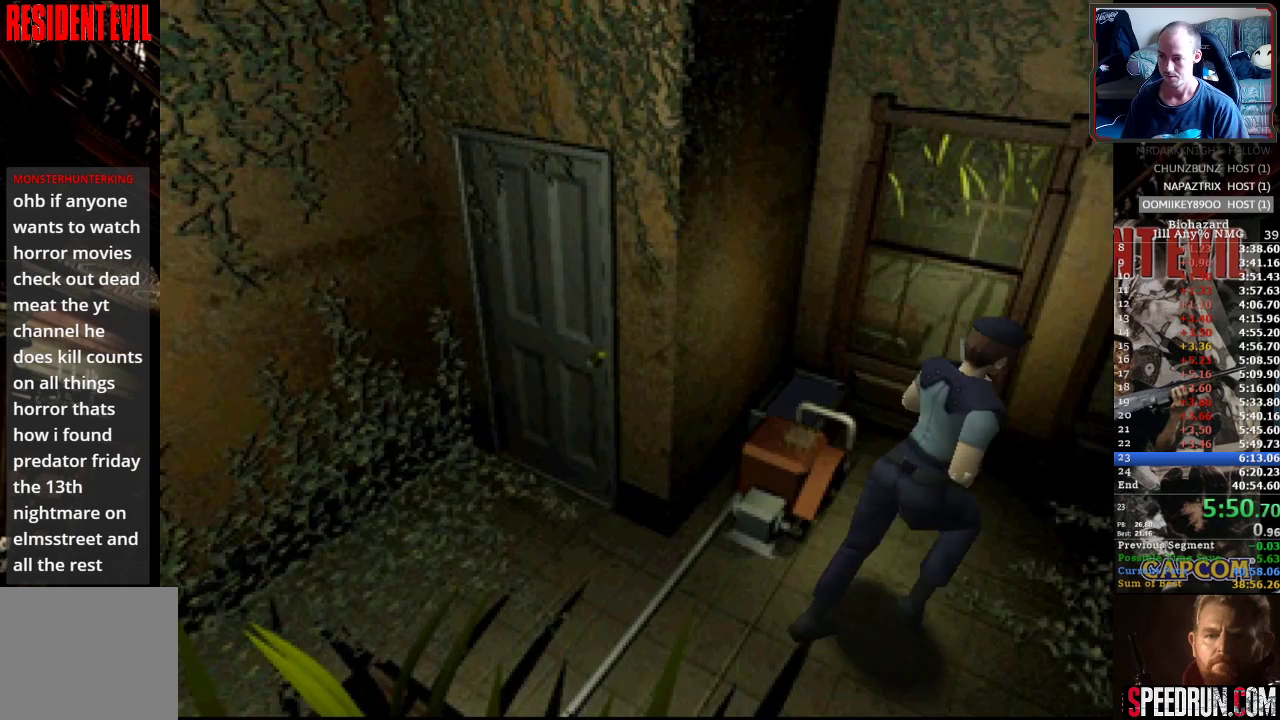
{"buttons": ["SQUARE", "DPAD_UP", "DPAD_LEFT"], "events": [[333, "DPAD_UP", "down"]]}
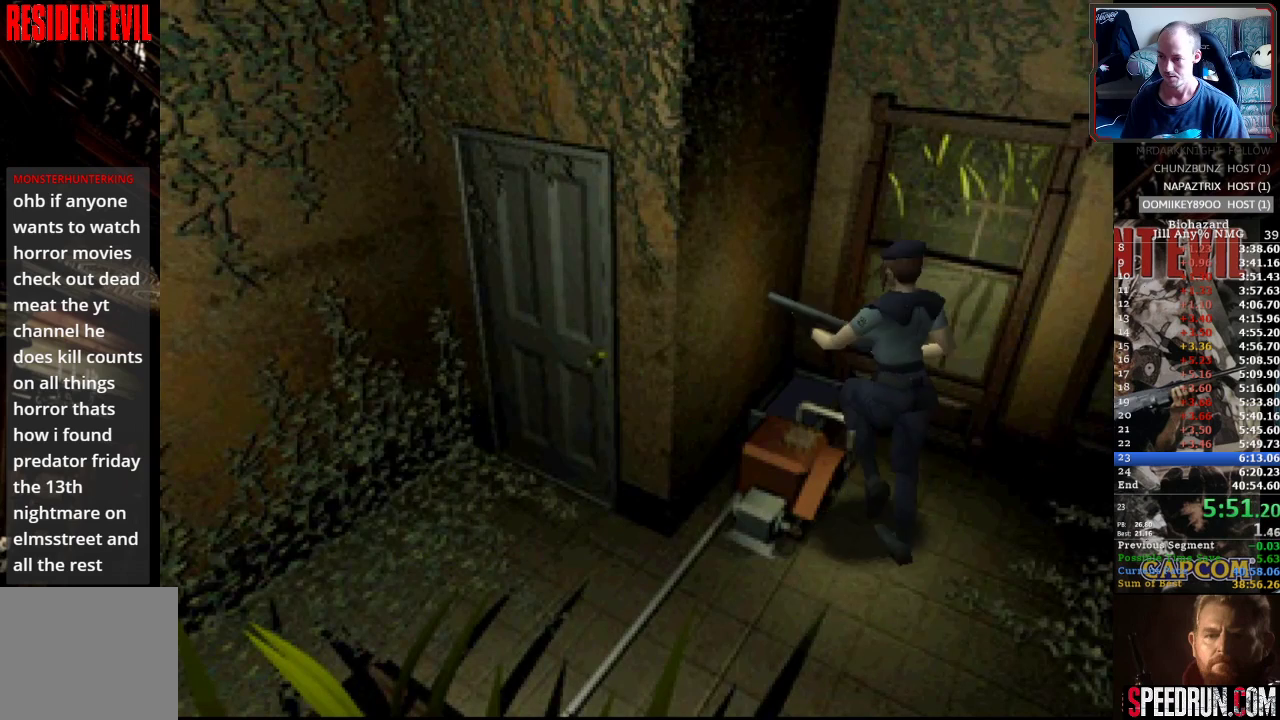
{"buttons": [], "events": [[33, "TRIANGLE", "down"], [67, "SQUARE", "up"], [150, "DPAD_LEFT", "up"], [150, "DPAD_UP", "up"], [167, "TRIANGLE", "up"], [250, "DPAD_DOWN", "down"], [333, "DPAD_DOWN", "up"], [383, "DPAD_DOWN", "down"], [450, "DPAD_DOWN", "up"]]}
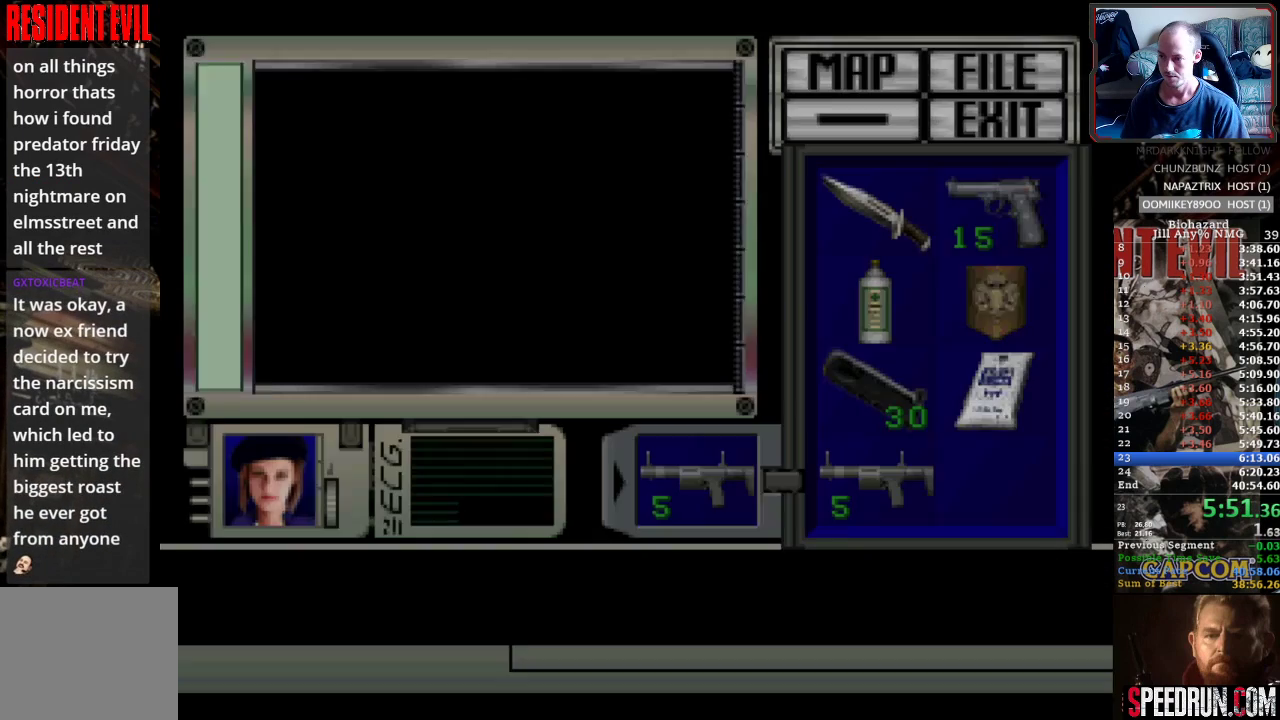
{"buttons": [], "events": [[17, "DPAD_DOWN", "down"], [67, "DPAD_DOWN", "up"], [217, "DPAD_DOWN", "down"], [283, "DPAD_DOWN", "up"], [367, "DPAD_DOWN", "down"], [500, "DPAD_DOWN", "up"]]}
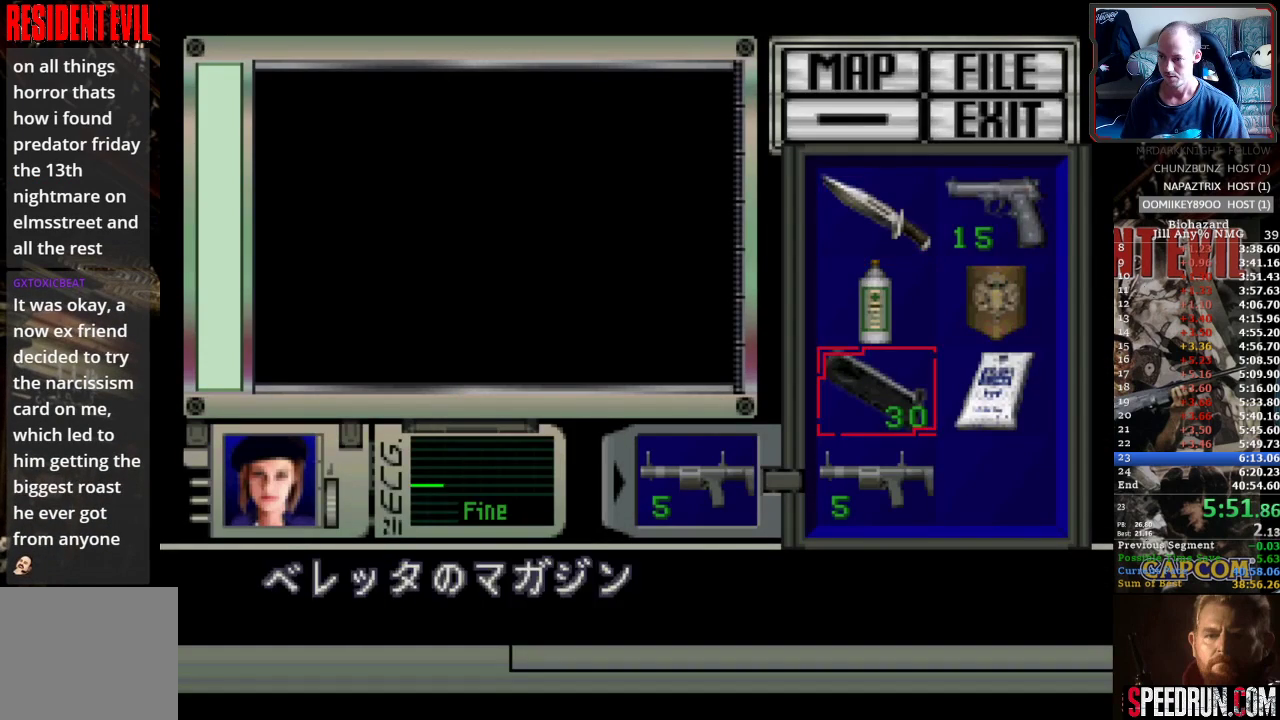
{"buttons": ["CROSS"], "events": [[67, "DPAD_RIGHT", "down"], [133, "DPAD_RIGHT", "up"], [167, "CROSS", "down"], [250, "CROSS", "up"], [317, "CROSS", "down"], [367, "CROSS", "up"], [433, "CROSS", "down"]]}
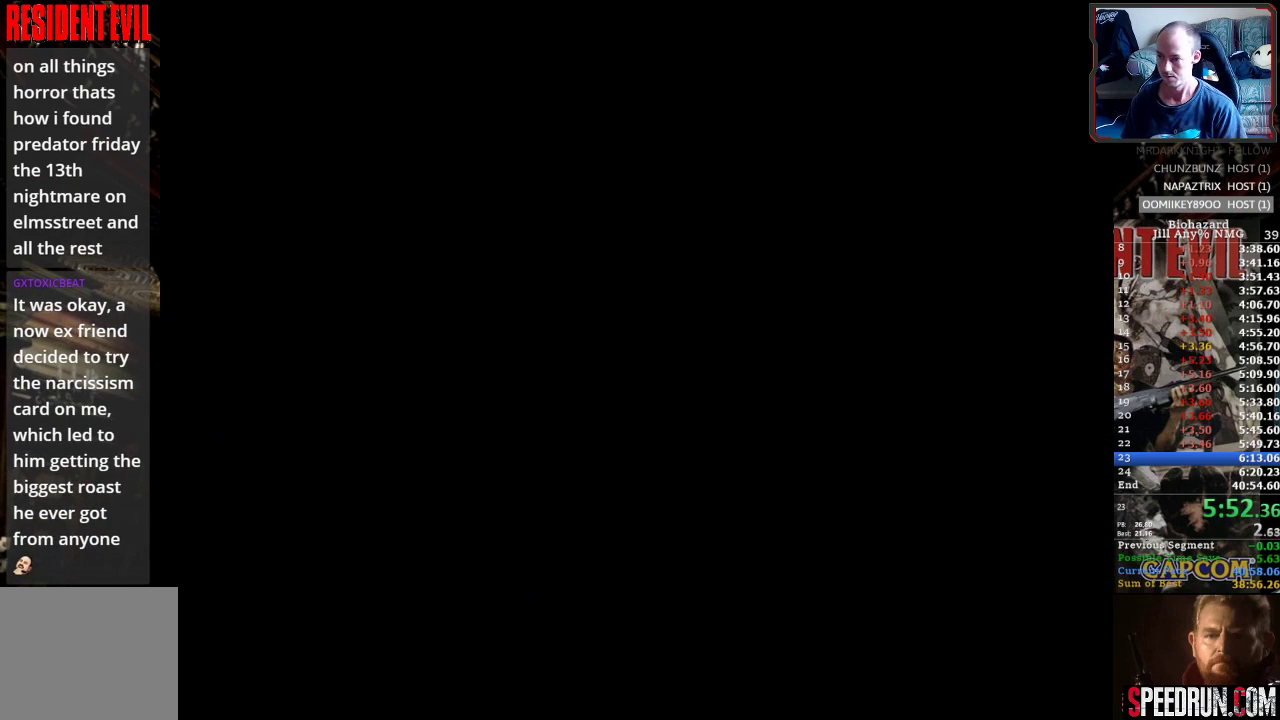
{"buttons": [], "events": [[17, "CROSS", "up"], [83, "CROSS", "down"], [183, "CROSS", "up"], [267, "CROSS", "down"], [350, "CROSS", "up"]]}
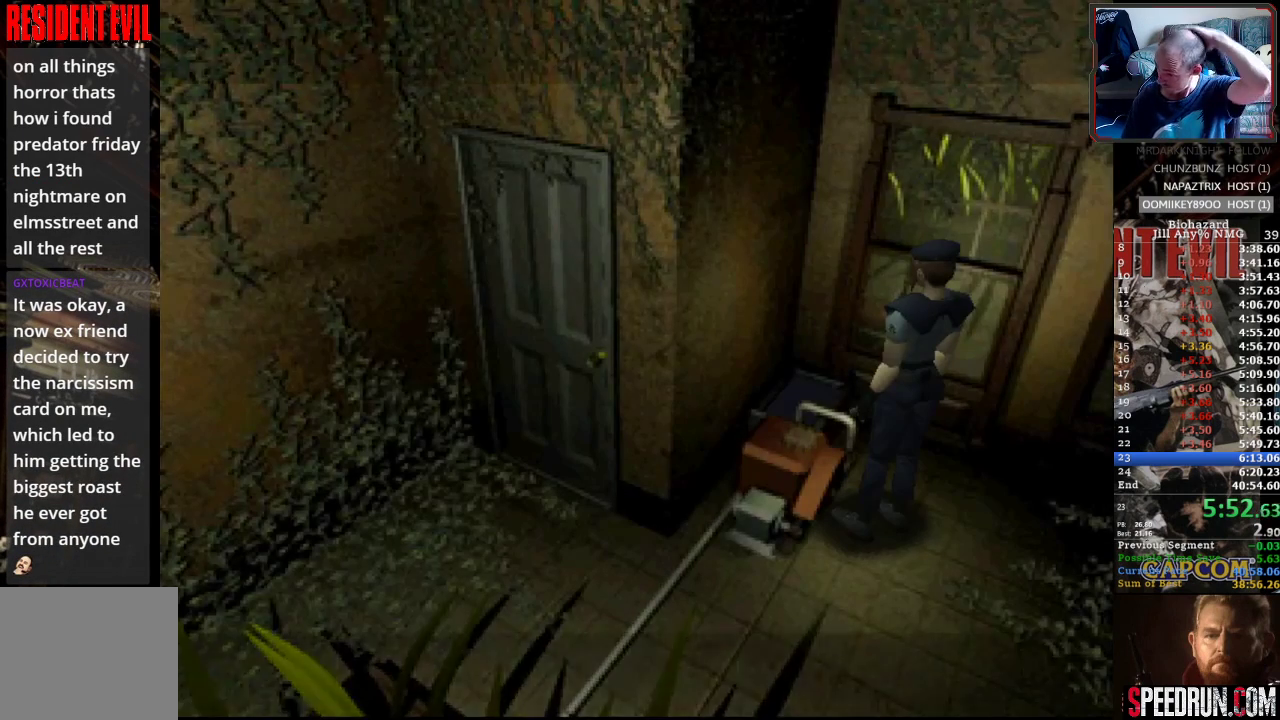
{"buttons": ["CROSS"], "events": [[117, "CROSS", "down"], [250, "CROSS", "up"], [317, "CROSS", "down"], [417, "CROSS", "up"], [483, "CROSS", "down"]]}
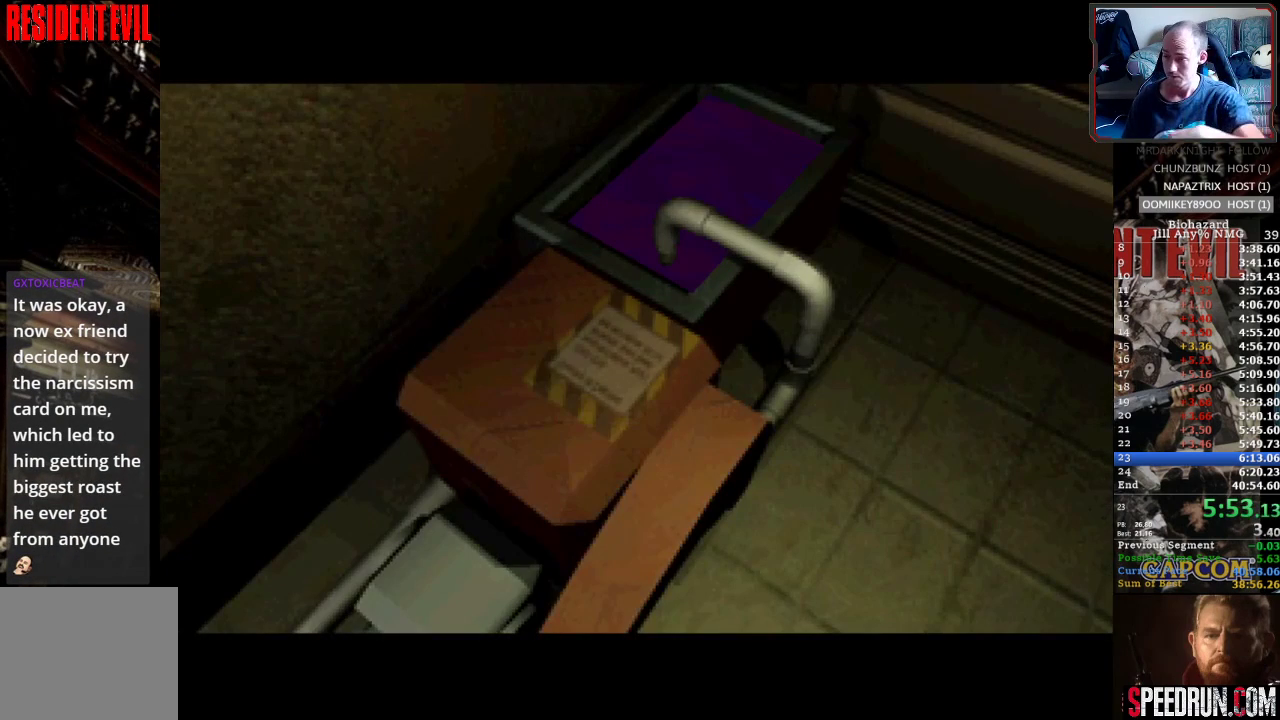
{"buttons": [], "events": [[83, "CROSS", "up"], [233, "CROSS", "down"], [283, "CROSS", "up"], [350, "CROSS", "down"], [500, "CROSS", "up"]]}
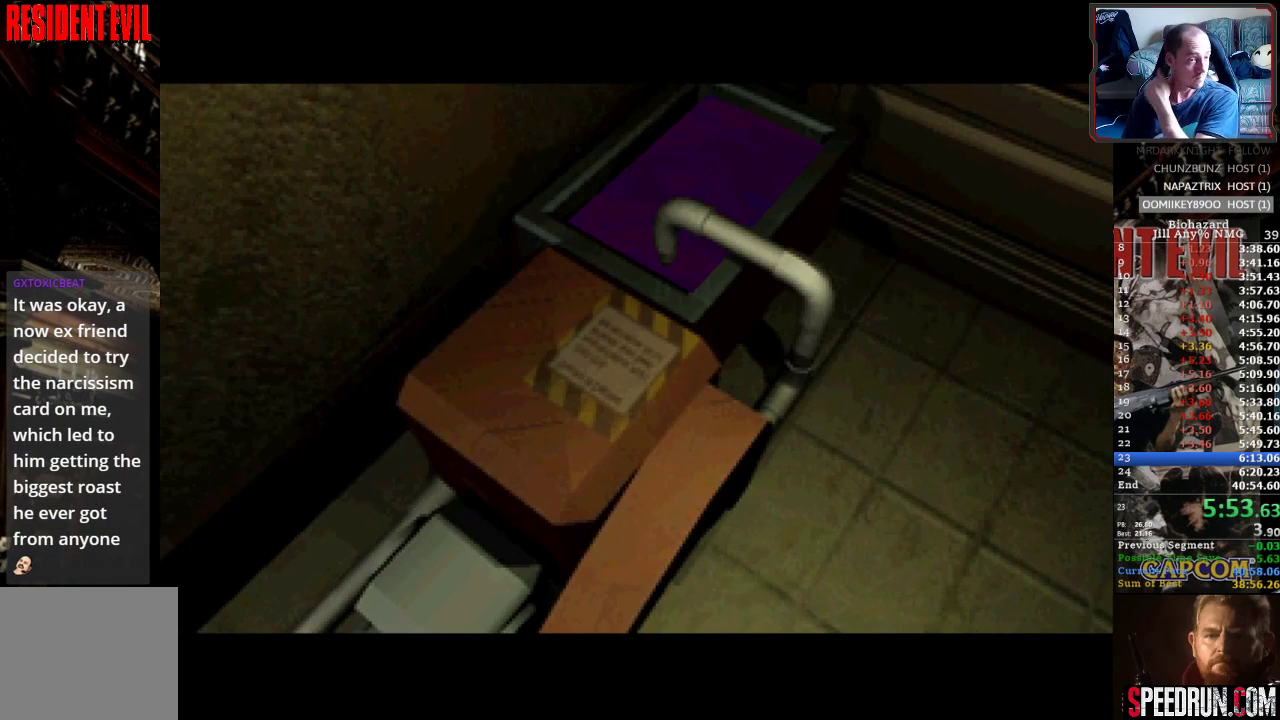
{"buttons": ["CROSS"], "events": [[83, "CROSS", "down"], [217, "CROSS", "up"], [267, "CROSS", "down"], [383, "CROSS", "up"], [433, "CROSS", "down"]]}
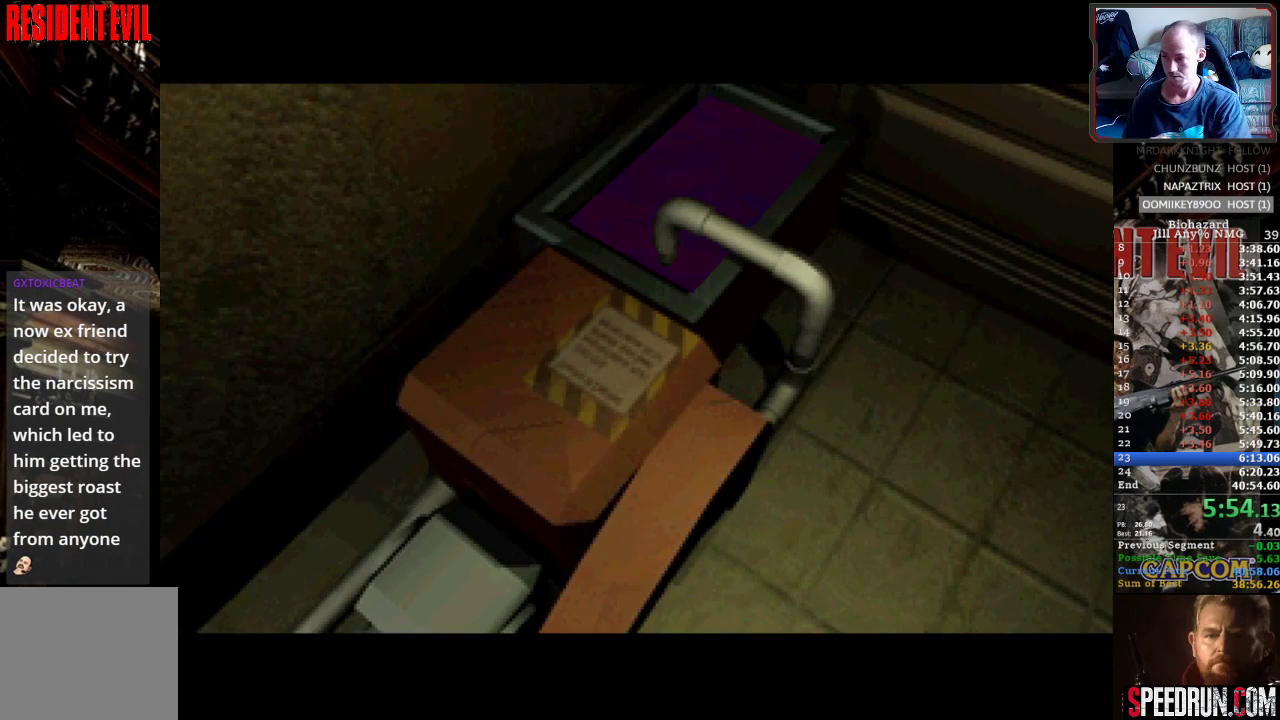
{"buttons": [], "events": [[50, "CROSS", "up"], [117, "CROSS", "down"], [233, "CROSS", "up"], [300, "CROSS", "down"], [383, "CROSS", "up"]]}
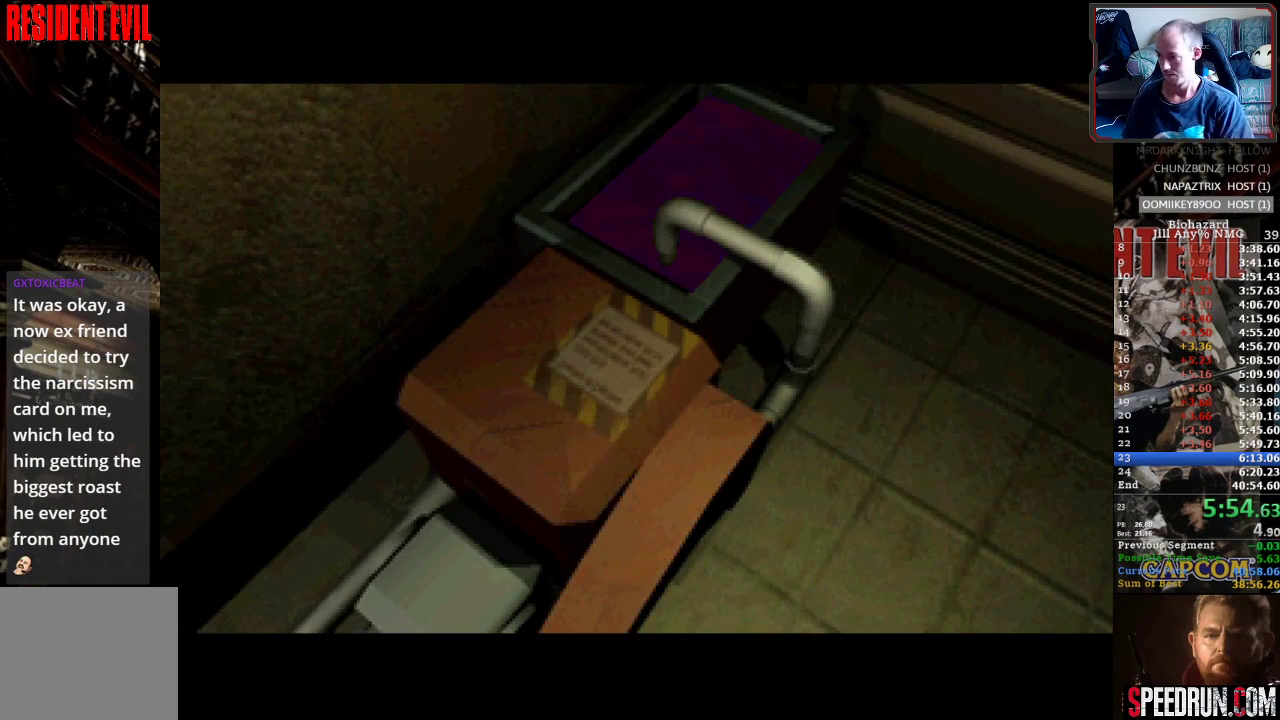
{"buttons": [], "events": []}
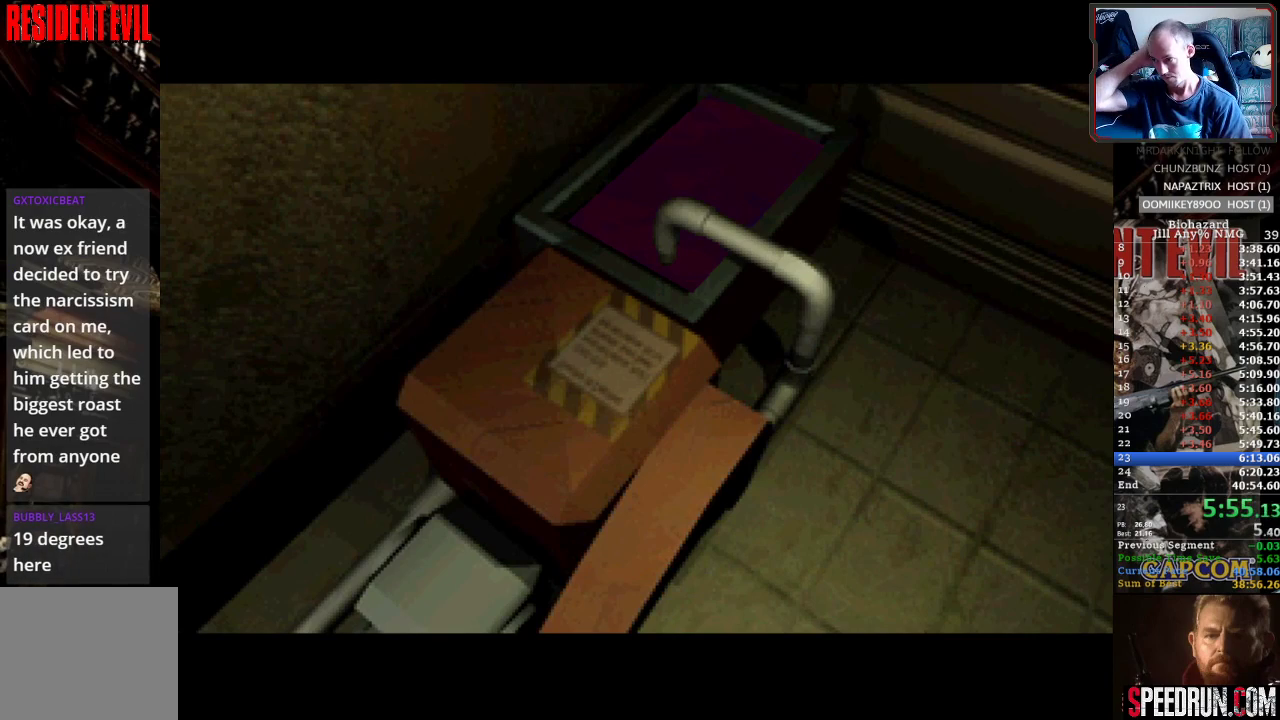
{"buttons": [], "events": []}
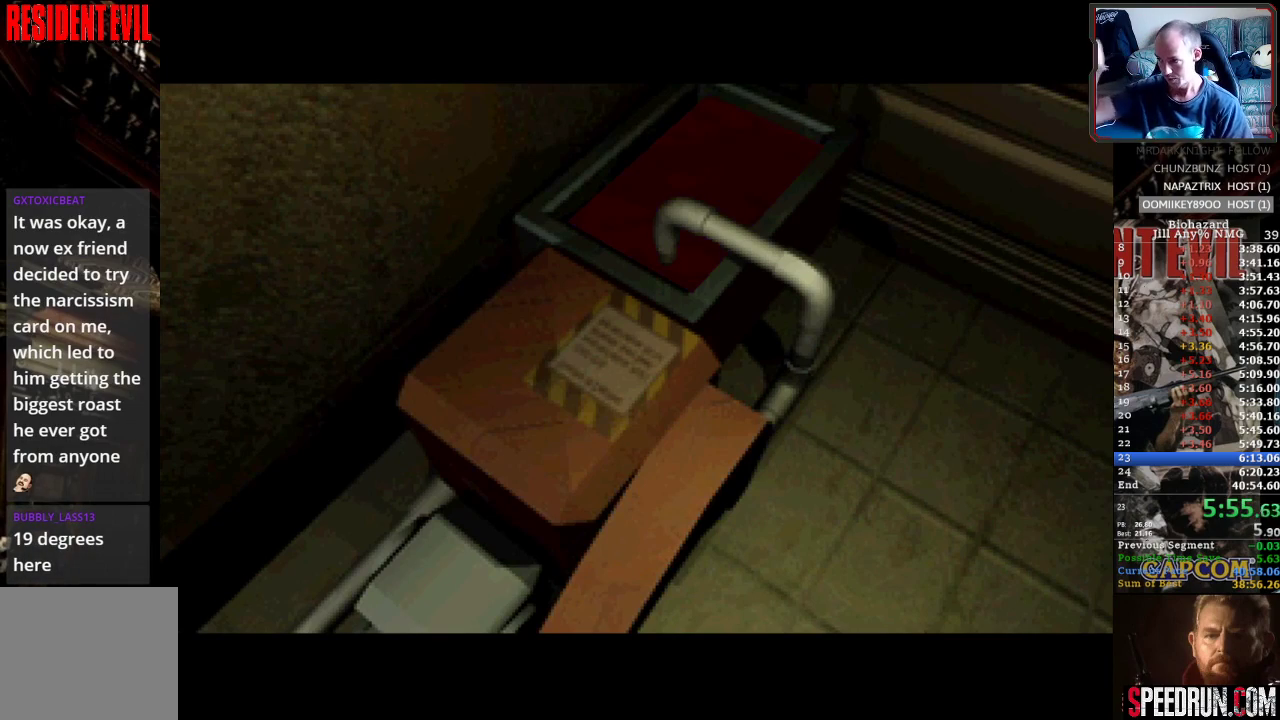
{"buttons": [], "events": []}
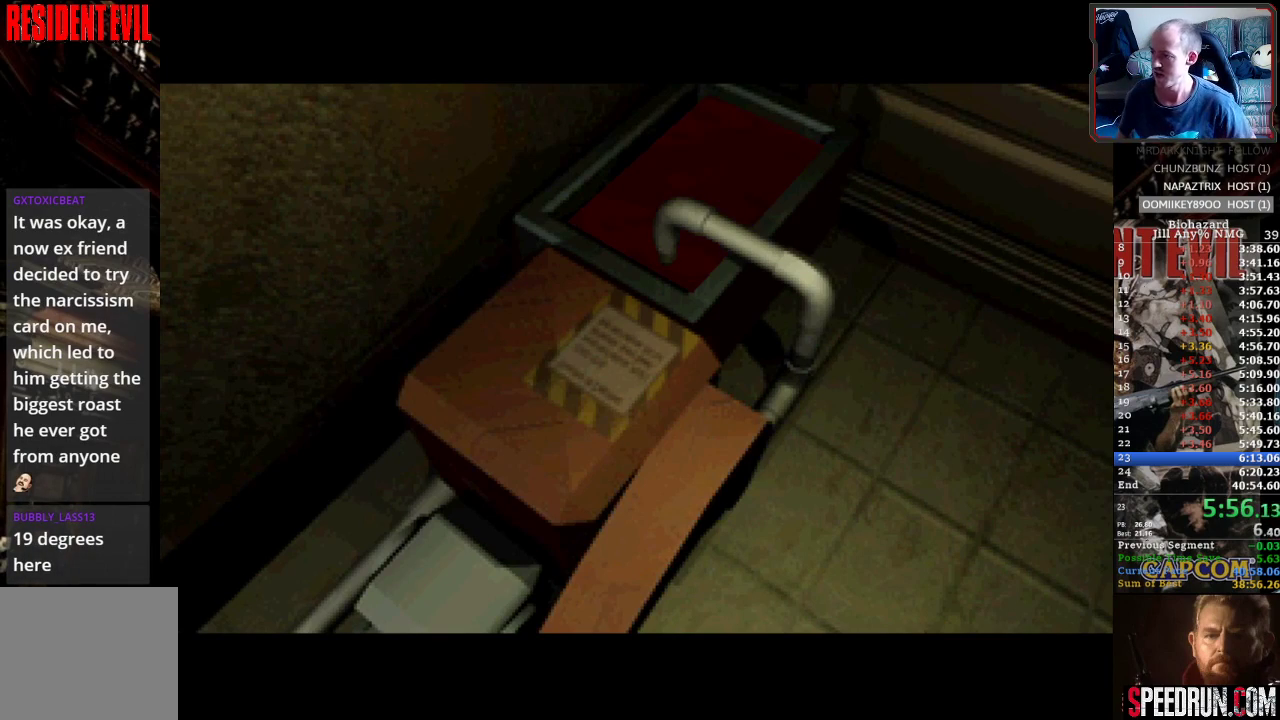
{"buttons": [], "events": []}
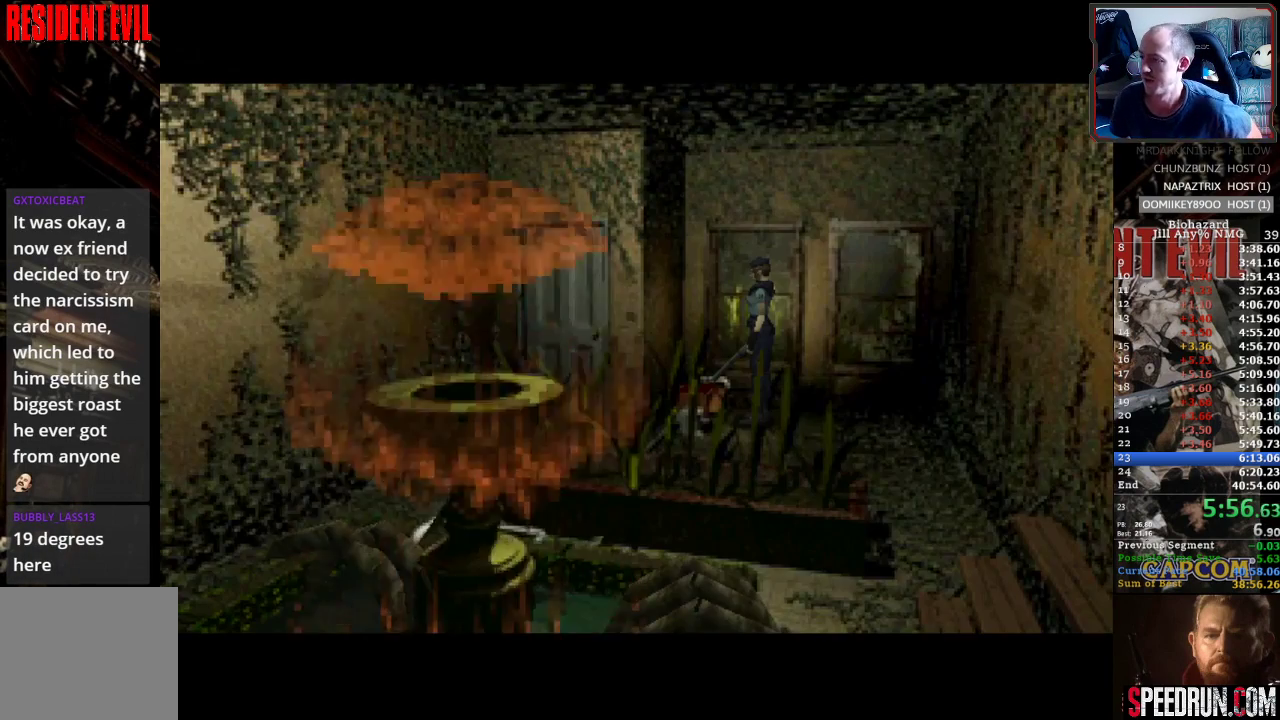
{"buttons": ["L2"], "events": [[483, "L2", "down"]]}
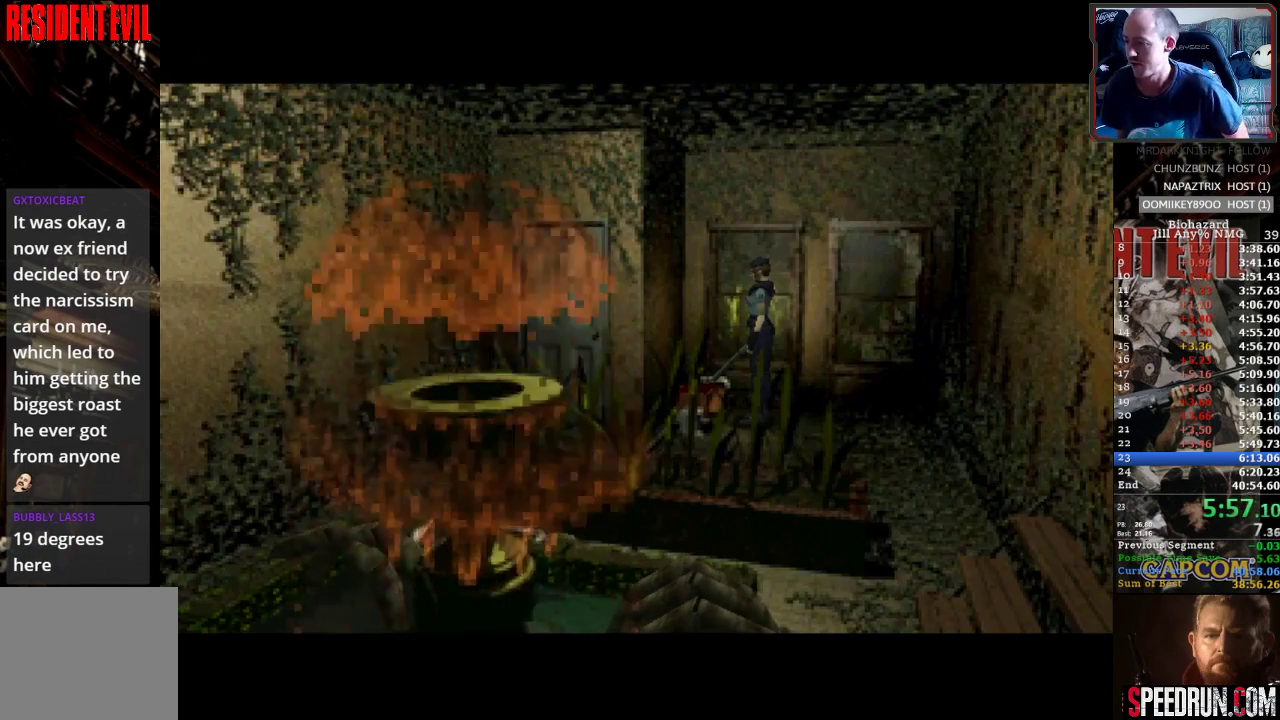
{"buttons": [], "events": [[33, "L2", "up"]]}
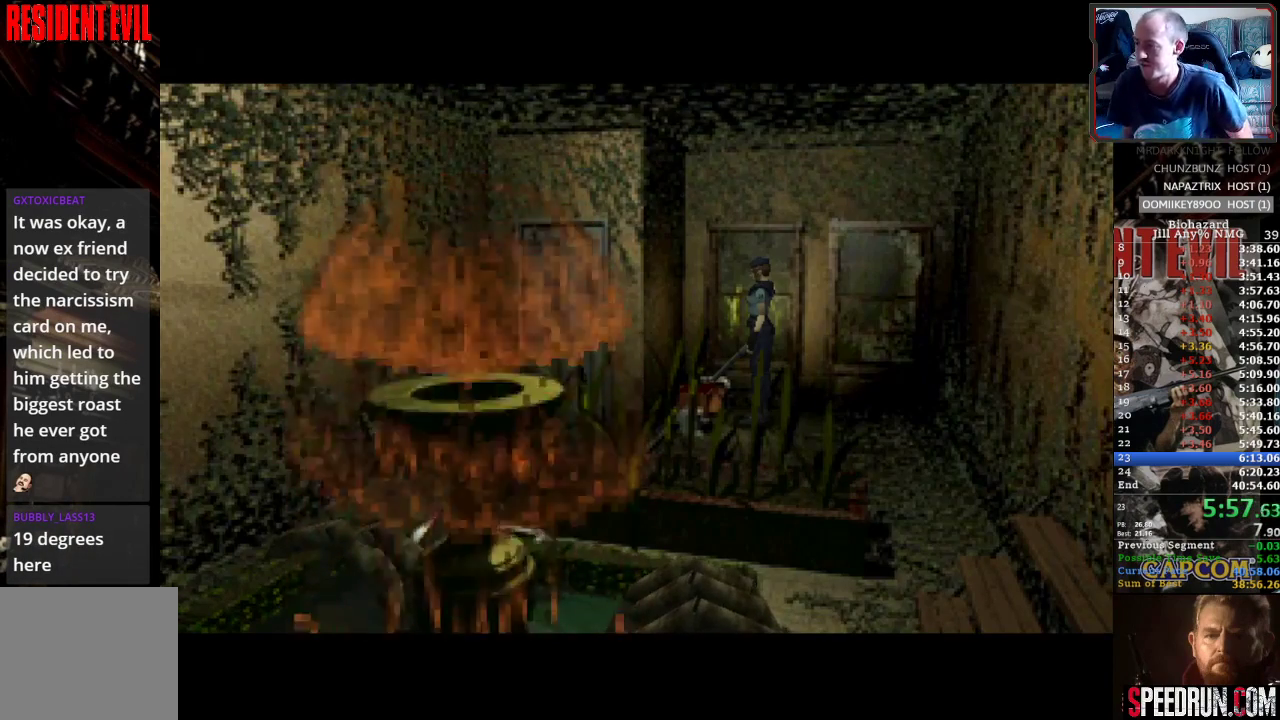
{"buttons": [], "events": []}
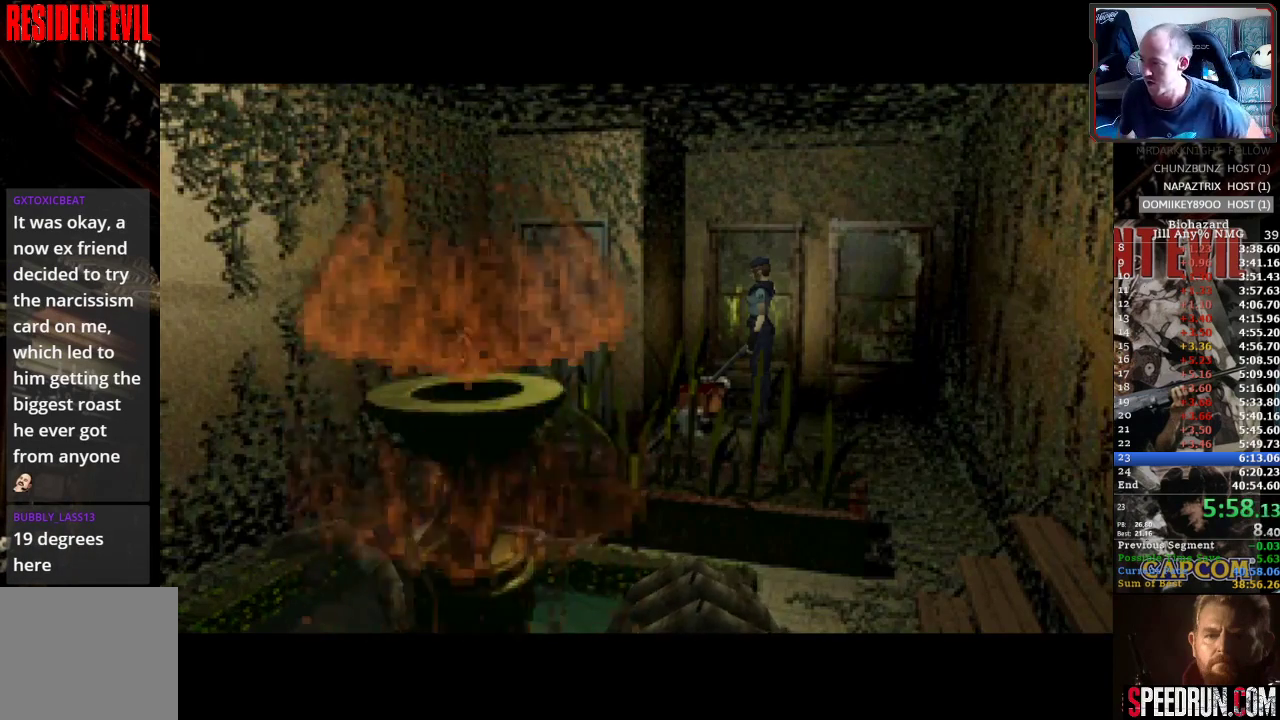
{"buttons": [], "events": []}
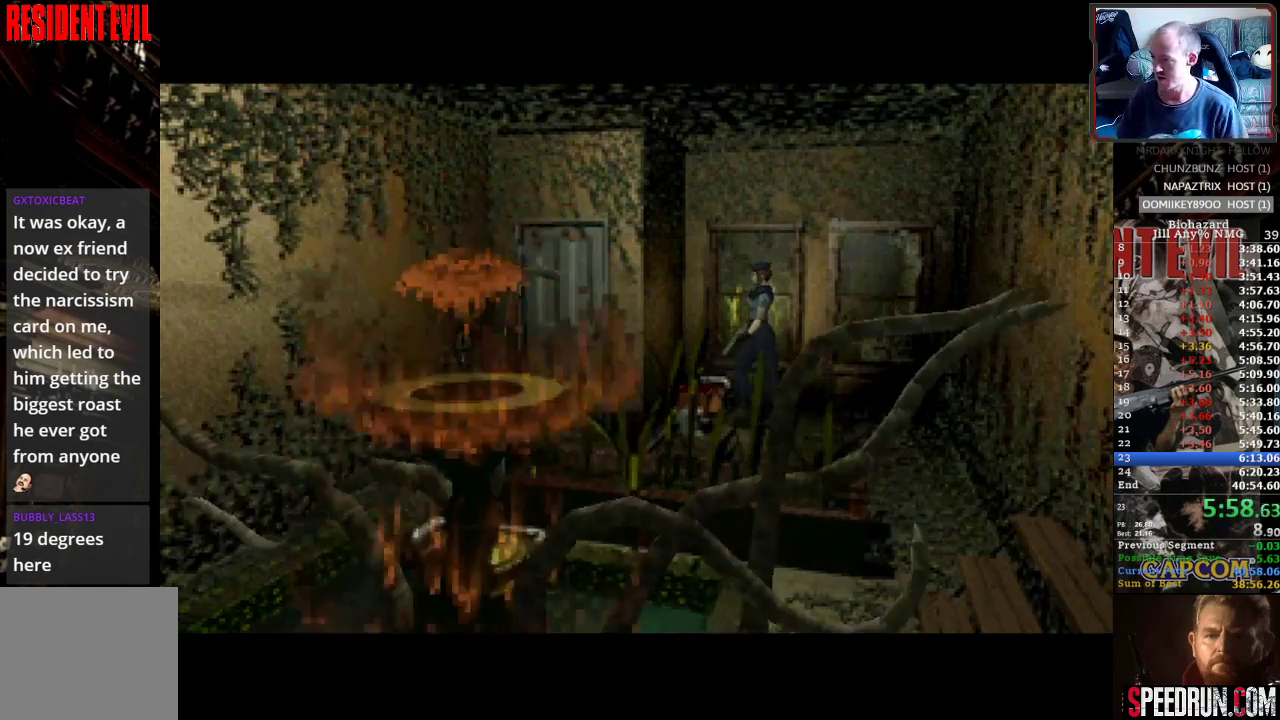
{"buttons": [], "events": []}
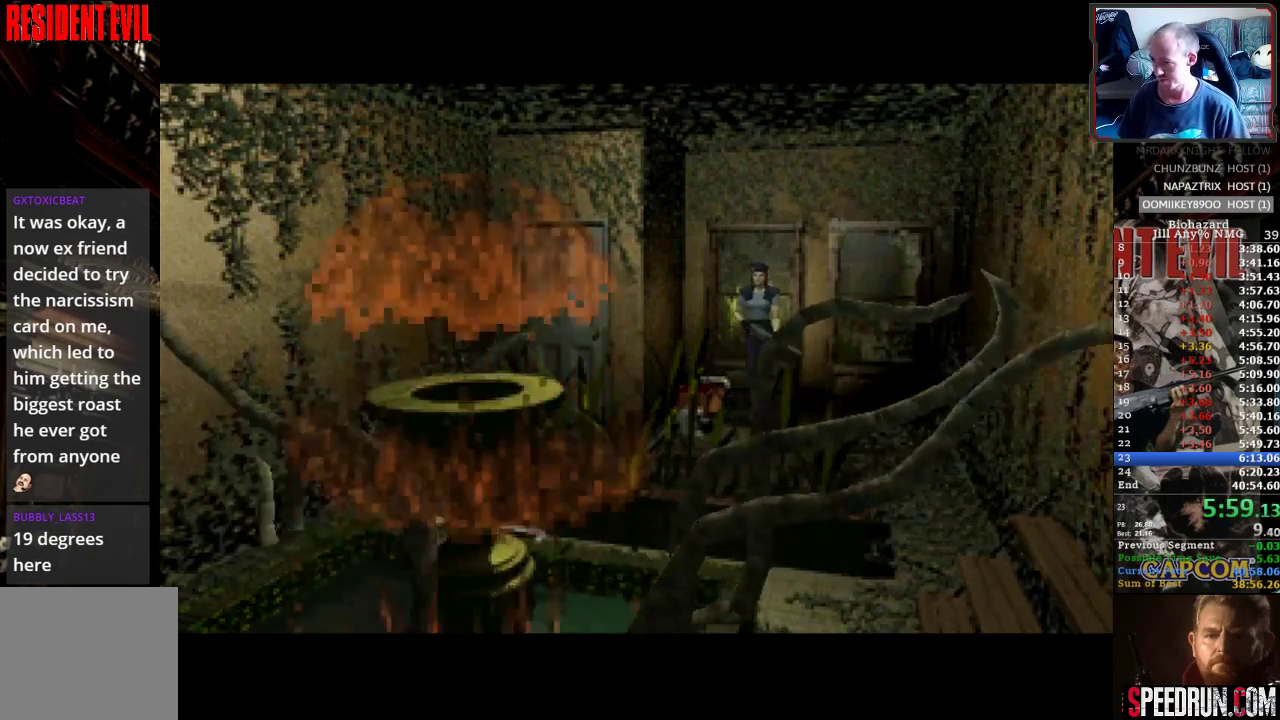
{"buttons": [], "events": []}
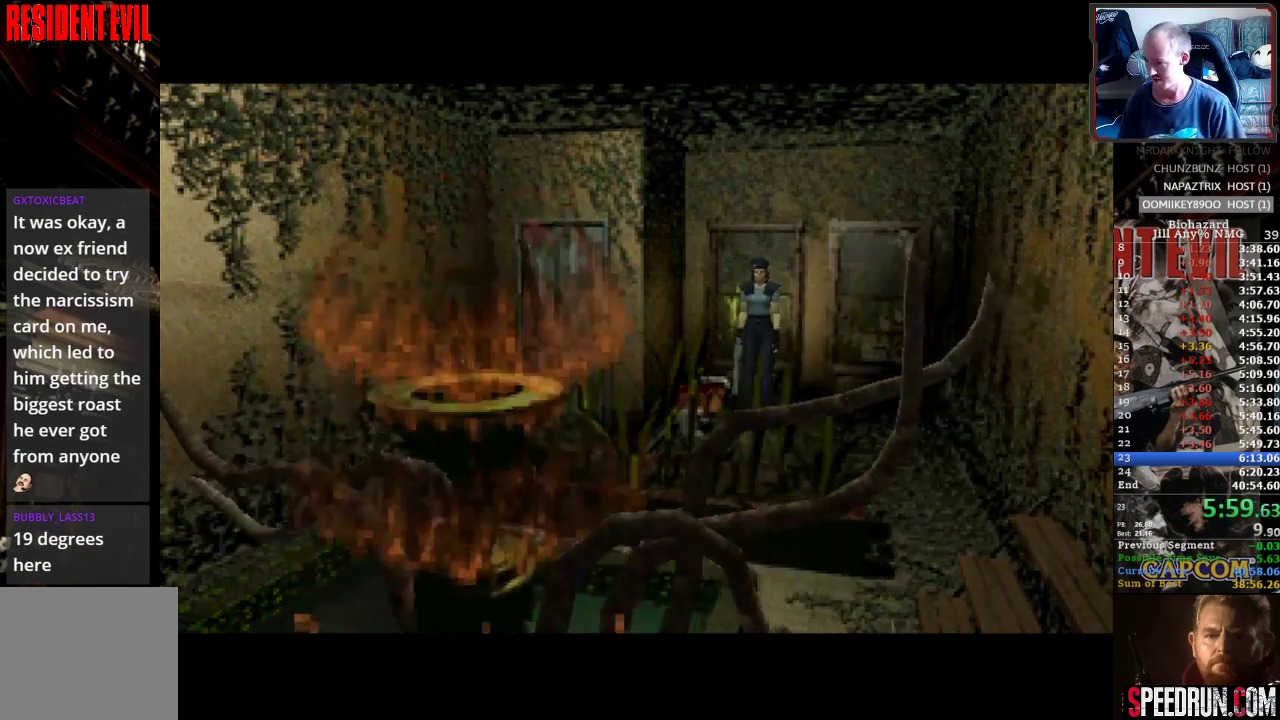
{"buttons": [], "events": []}
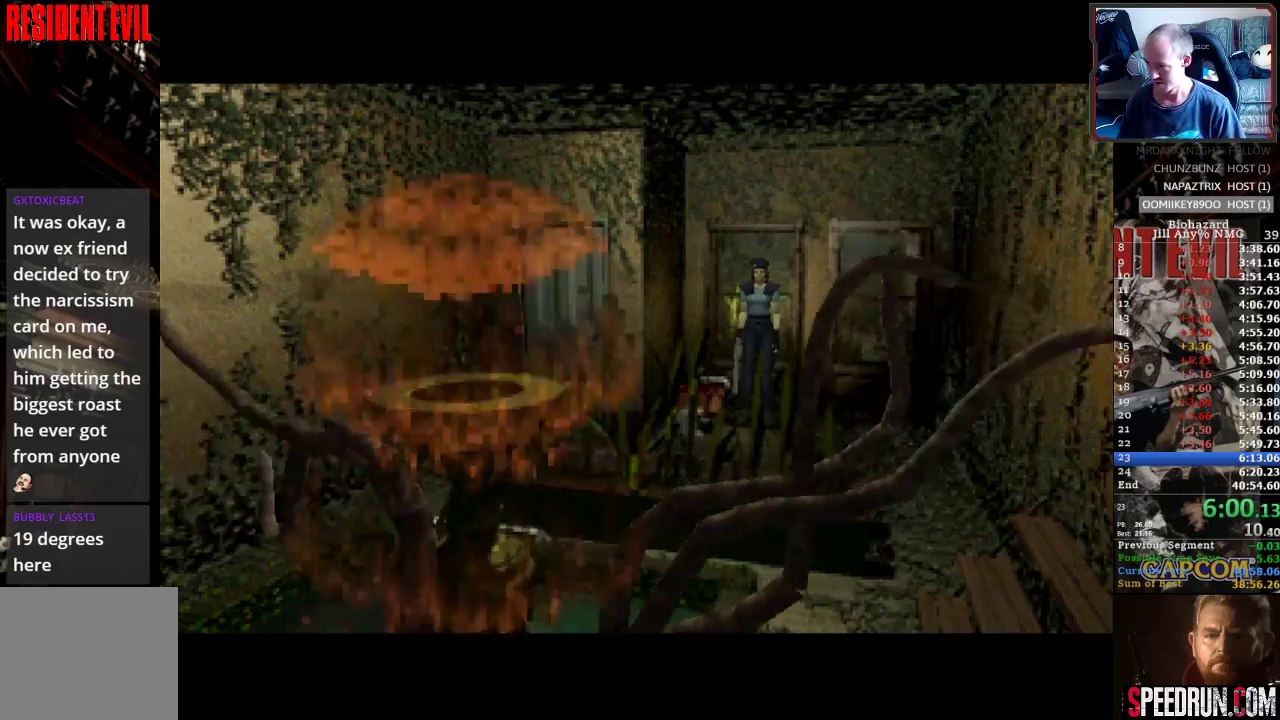
{"buttons": [], "events": []}
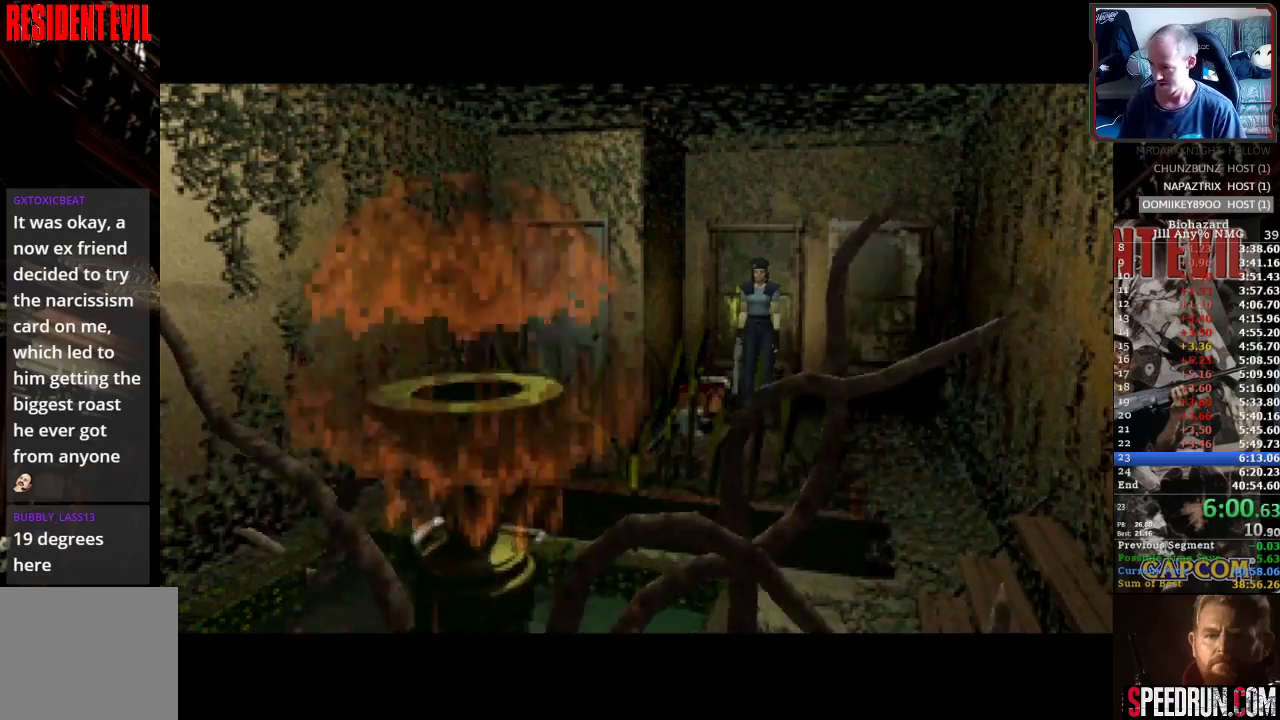
{"buttons": [], "events": []}
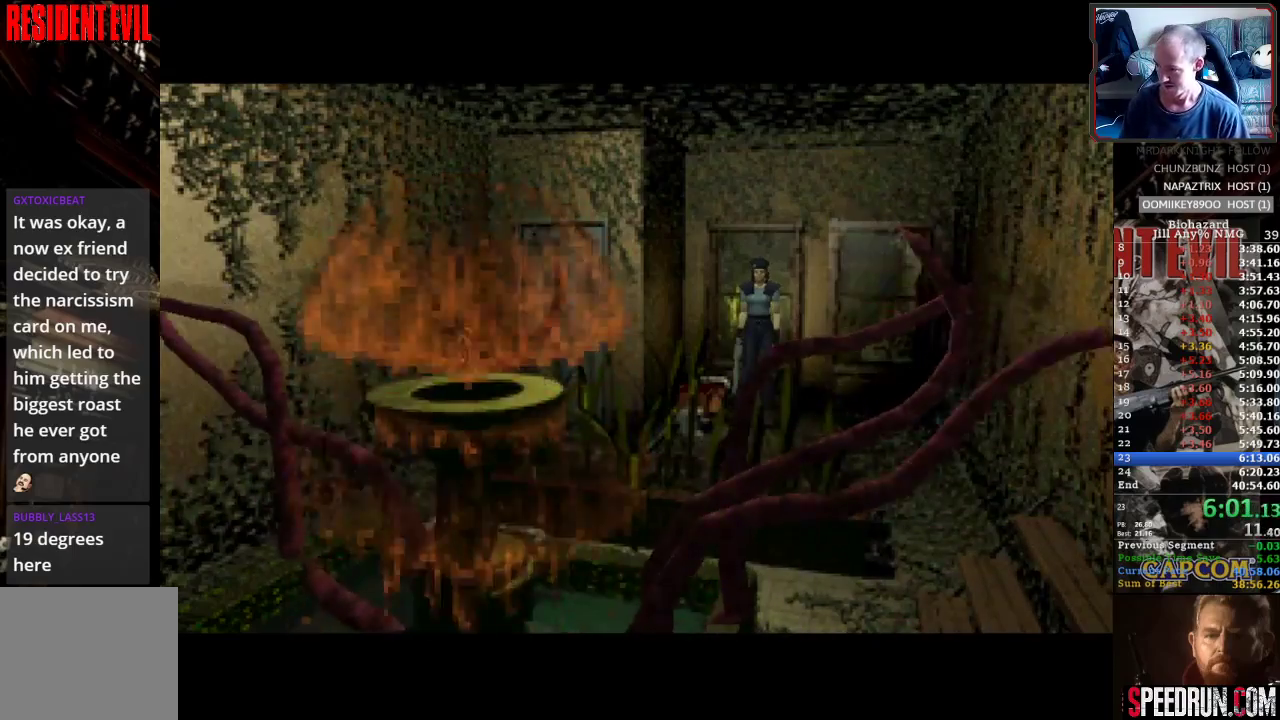
{"buttons": [], "events": []}